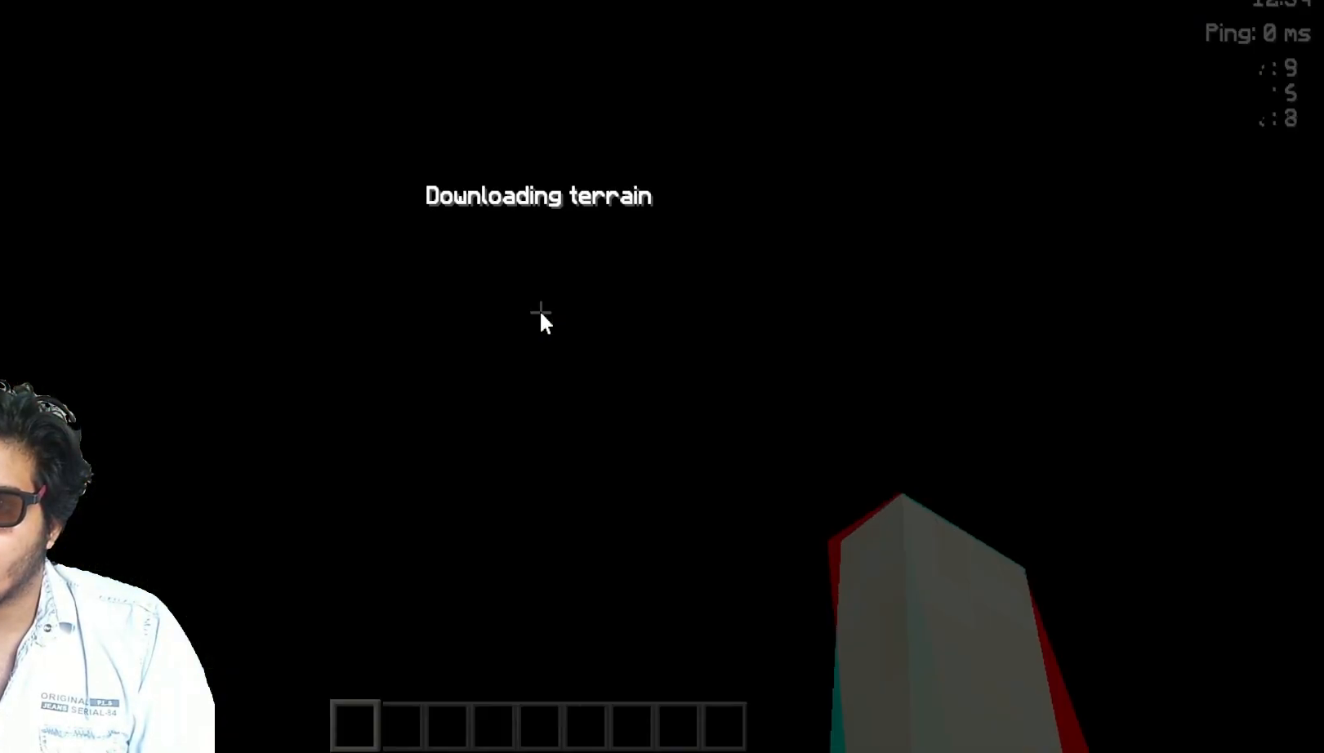
Gameplay with keyboard and mouse; each line is a JSON object with the keys and mouse buttons held at the frame after it. "events" lists presses ("down") and releases ("up") of "a", "d", "s", "space", "w", "mouse_left" and "mouse_right" between this image and that frame as [ms after this image, input, new state], when the widget could be followed in between. "mouse_left", "mouse_right" = the "left", "right" buttons of the "mouse" list. No other keys are recorded. Fast repeated clicks can show as one long hold. Not read: mouse_move.
{"keys": [], "mouse": [], "events": []}
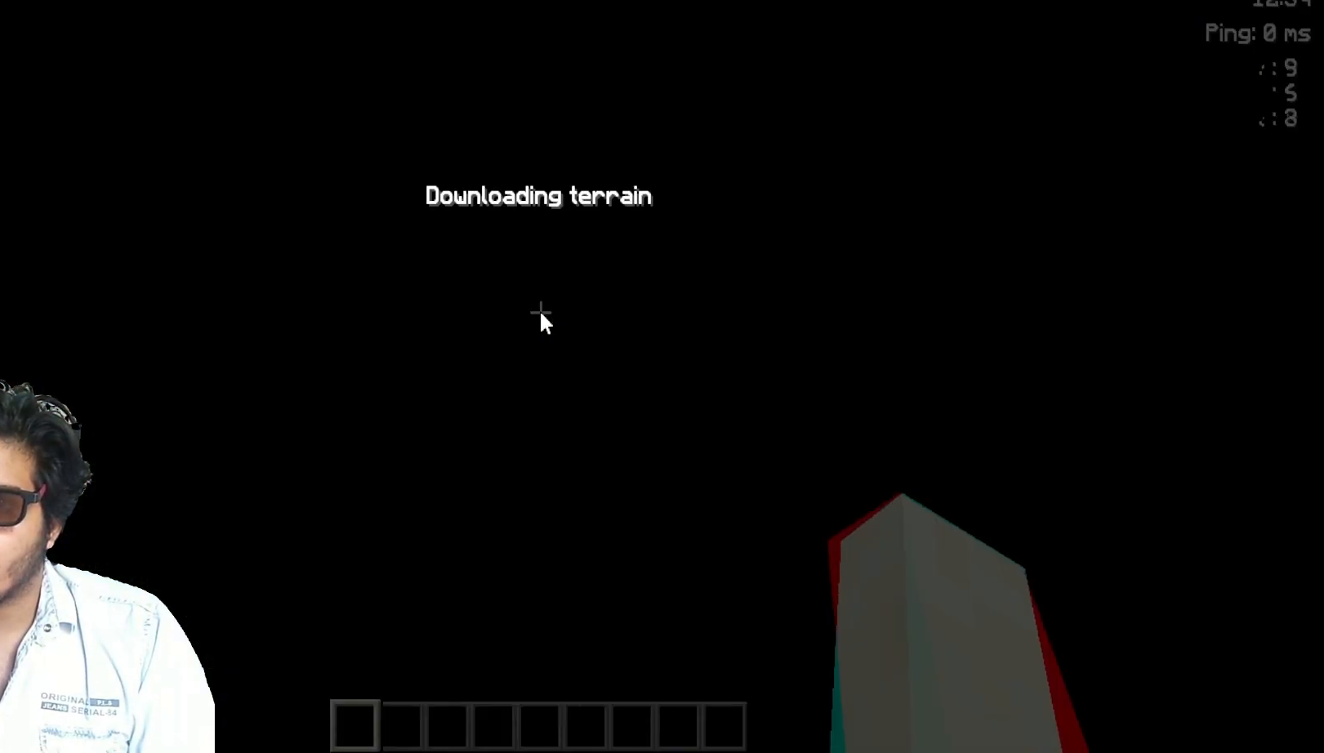
{"keys": [], "mouse": [], "events": []}
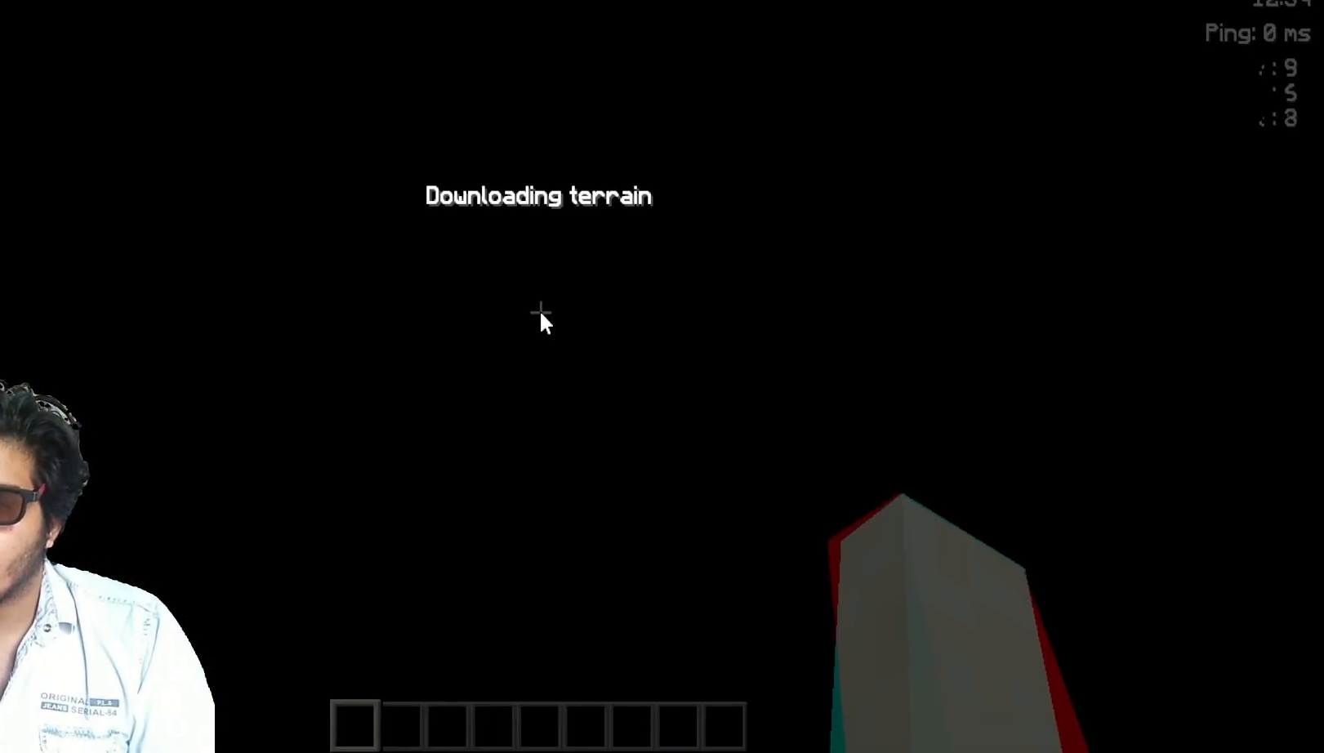
{"keys": [], "mouse": [], "events": []}
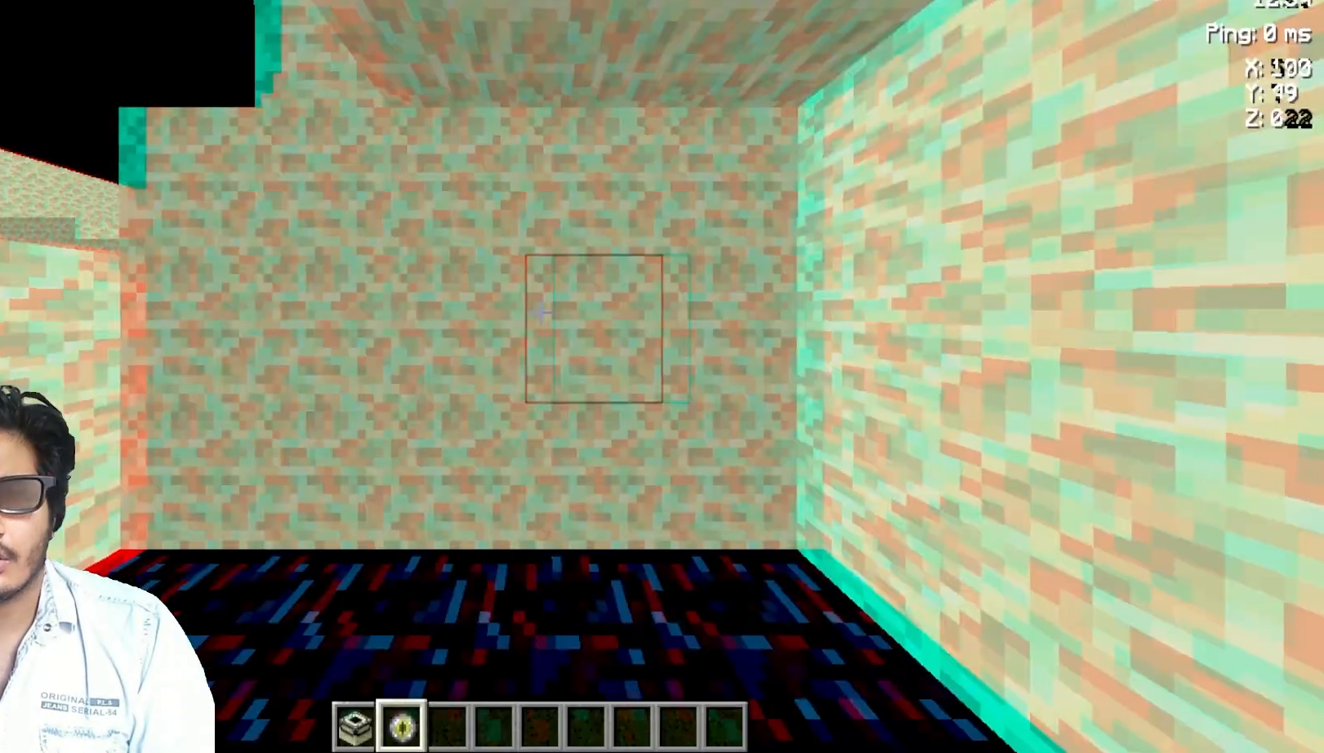
{"keys": [], "mouse": [], "events": []}
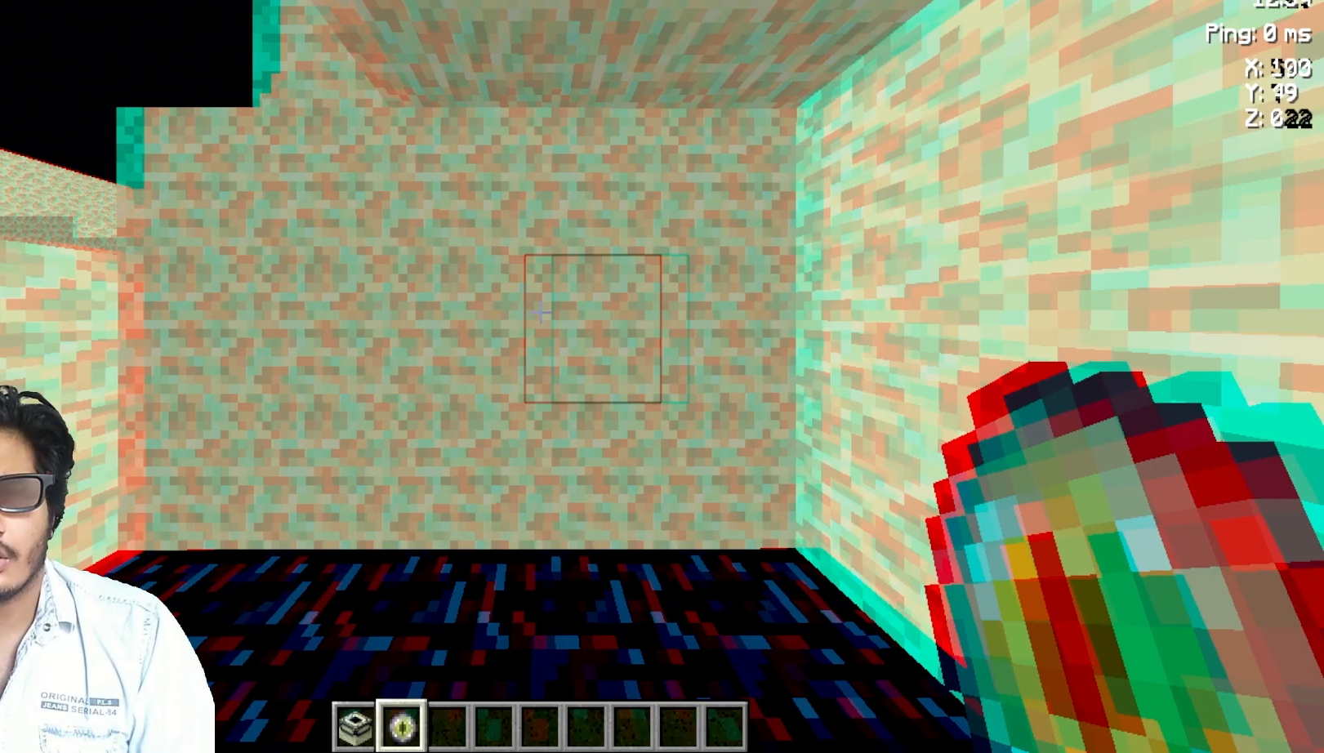
{"keys": [], "mouse": [], "events": []}
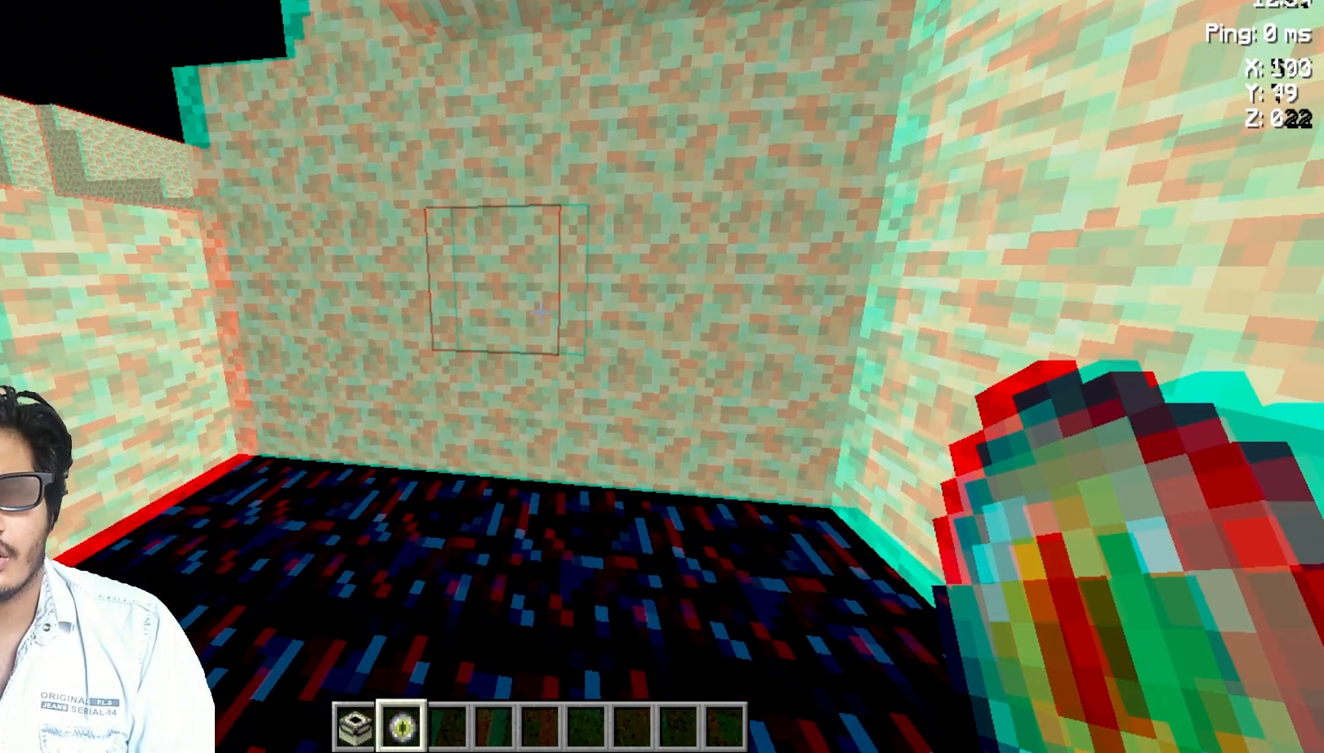
{"keys": ["w"], "mouse": [], "events": [[400, "w", "down"]]}
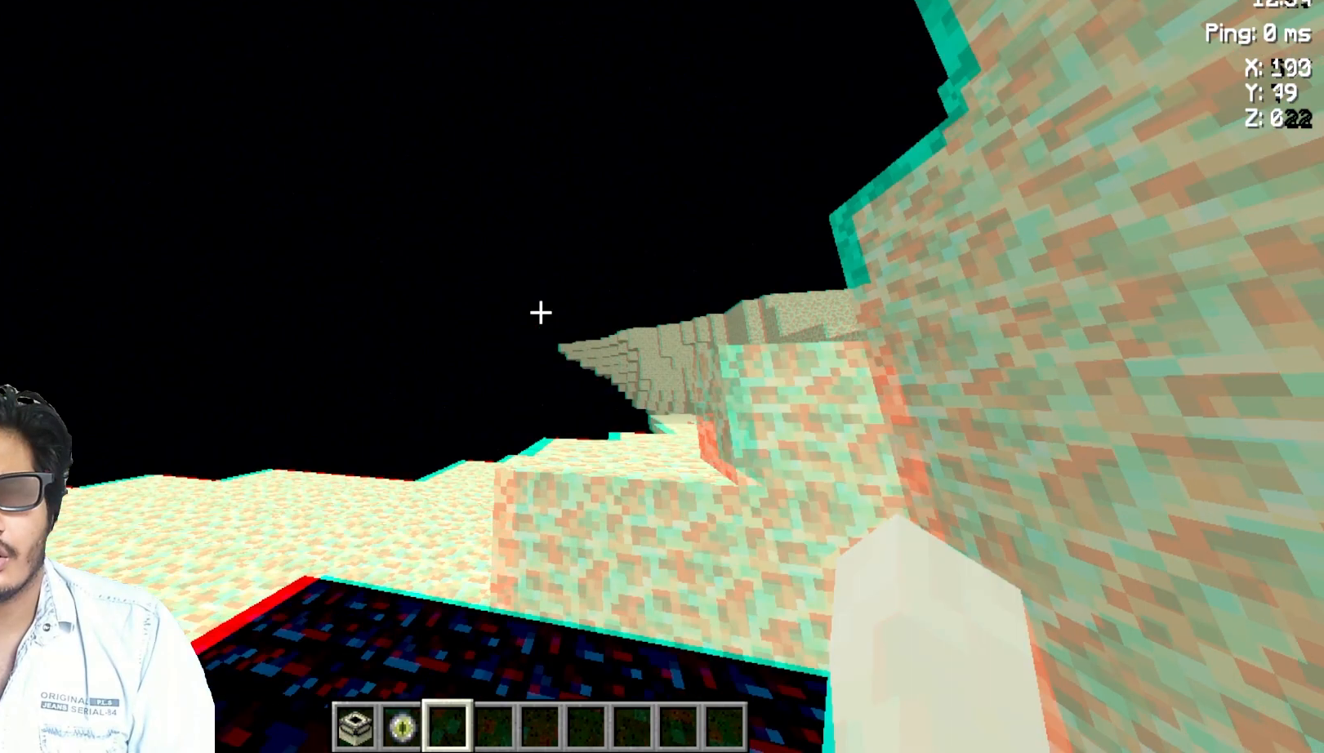
{"keys": ["w"], "mouse": [], "events": []}
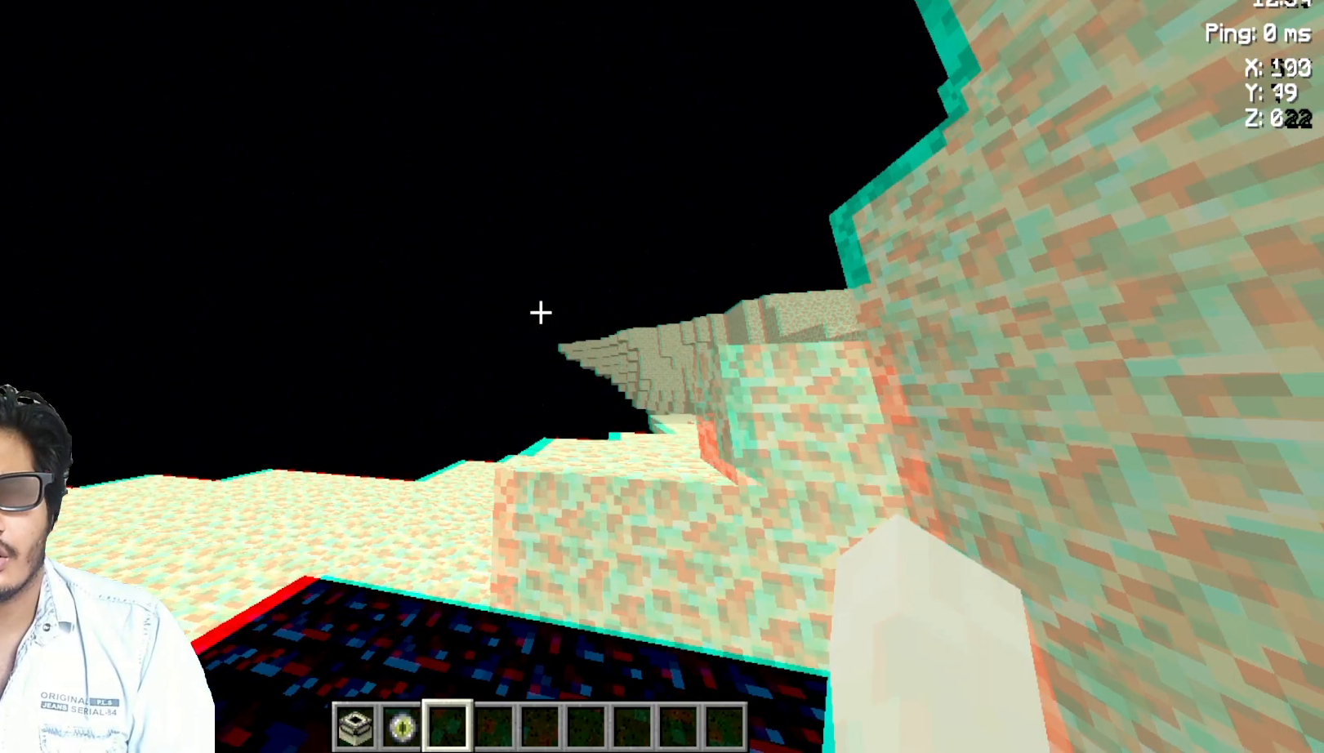
{"keys": ["space"], "mouse": [], "events": [[67, "space", "down"], [67, "w", "up"], [267, "s", "down"], [333, "s", "up"]]}
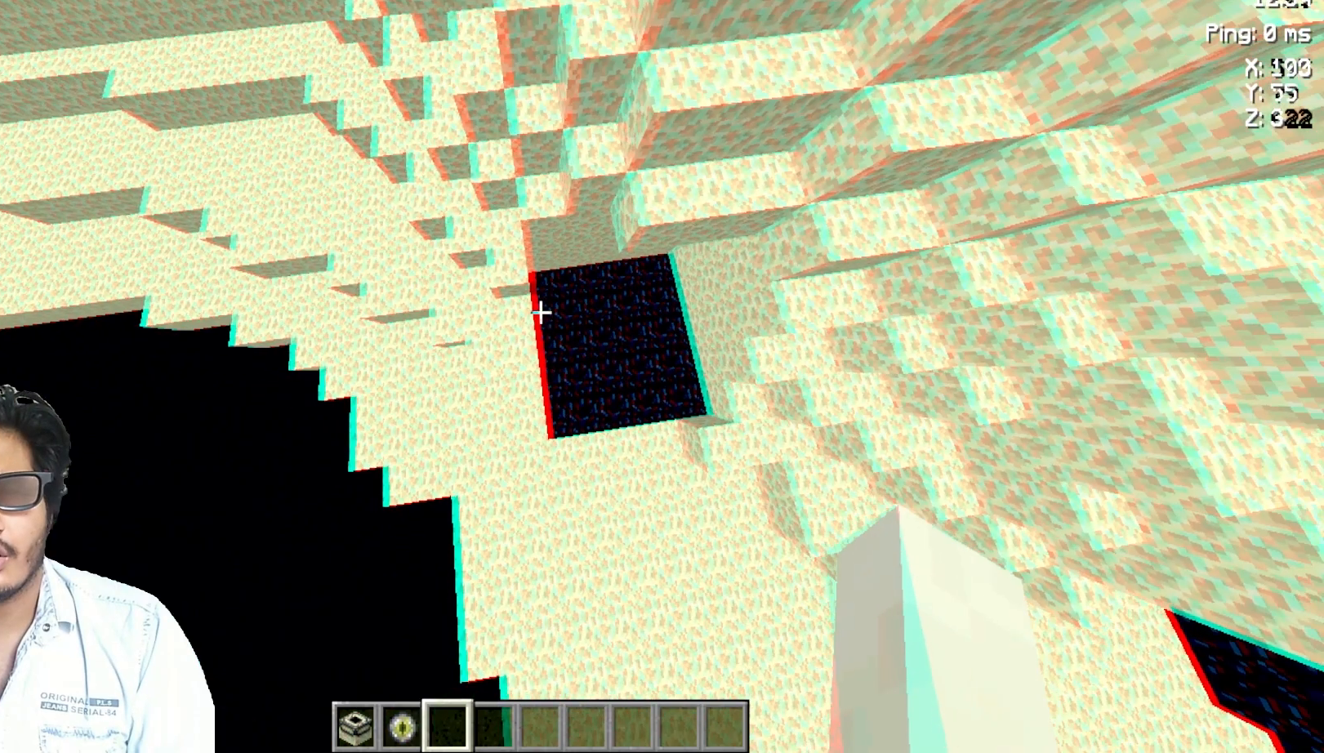
{"keys": ["space"], "mouse": [], "events": []}
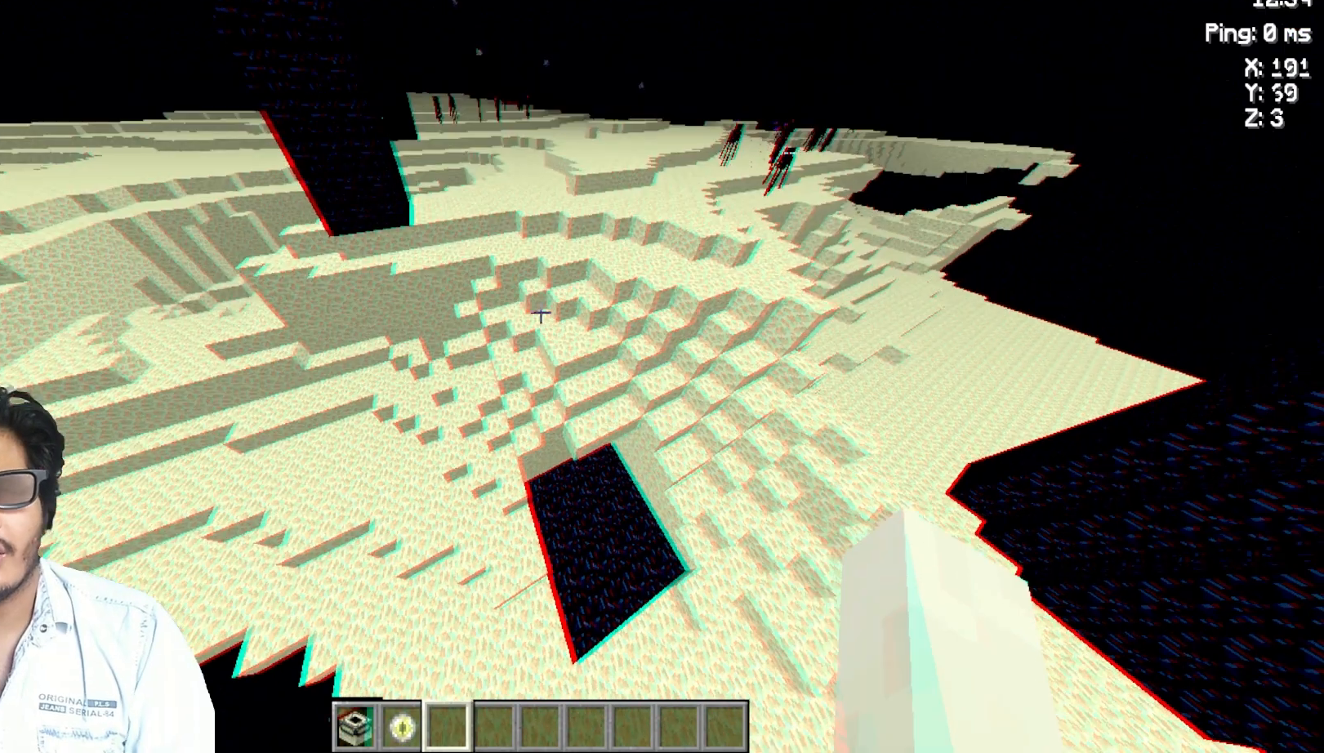
{"keys": ["space", "w"], "mouse": [], "events": [[267, "w", "down"]]}
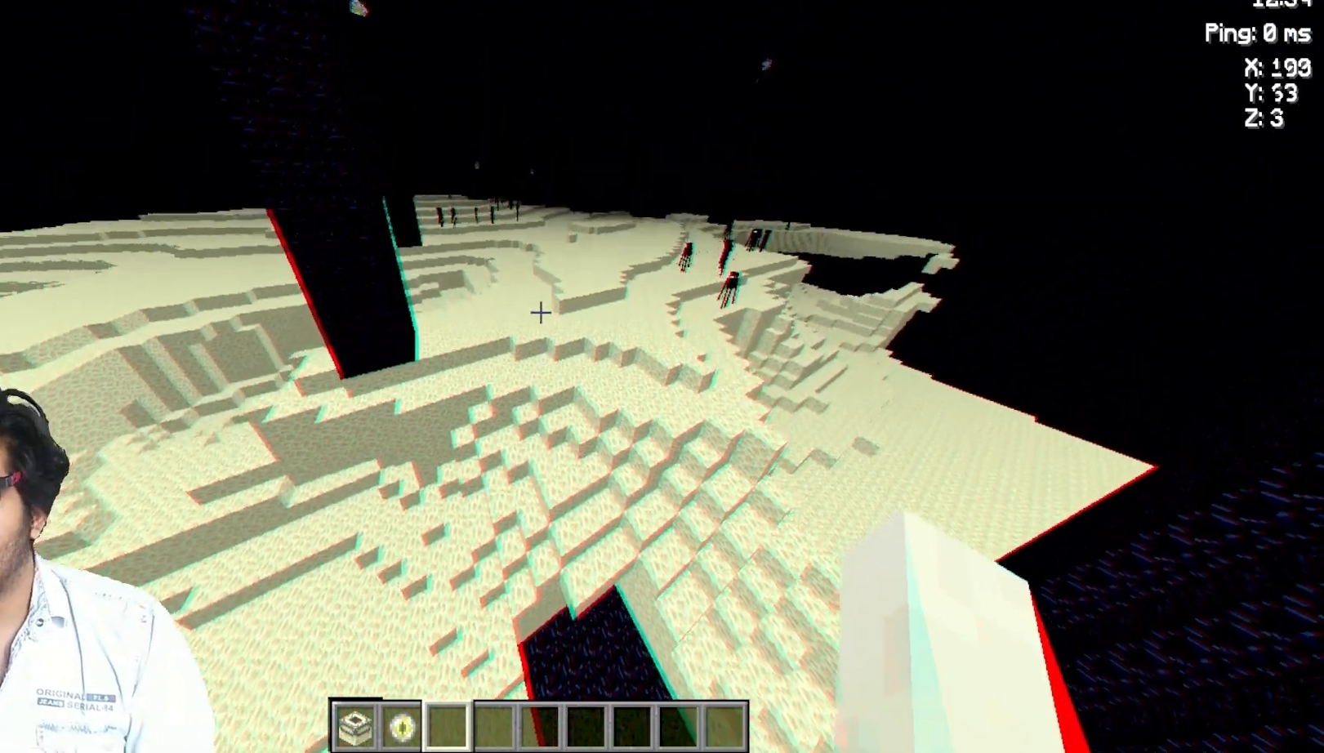
{"keys": ["space", "w"], "mouse": [], "events": []}
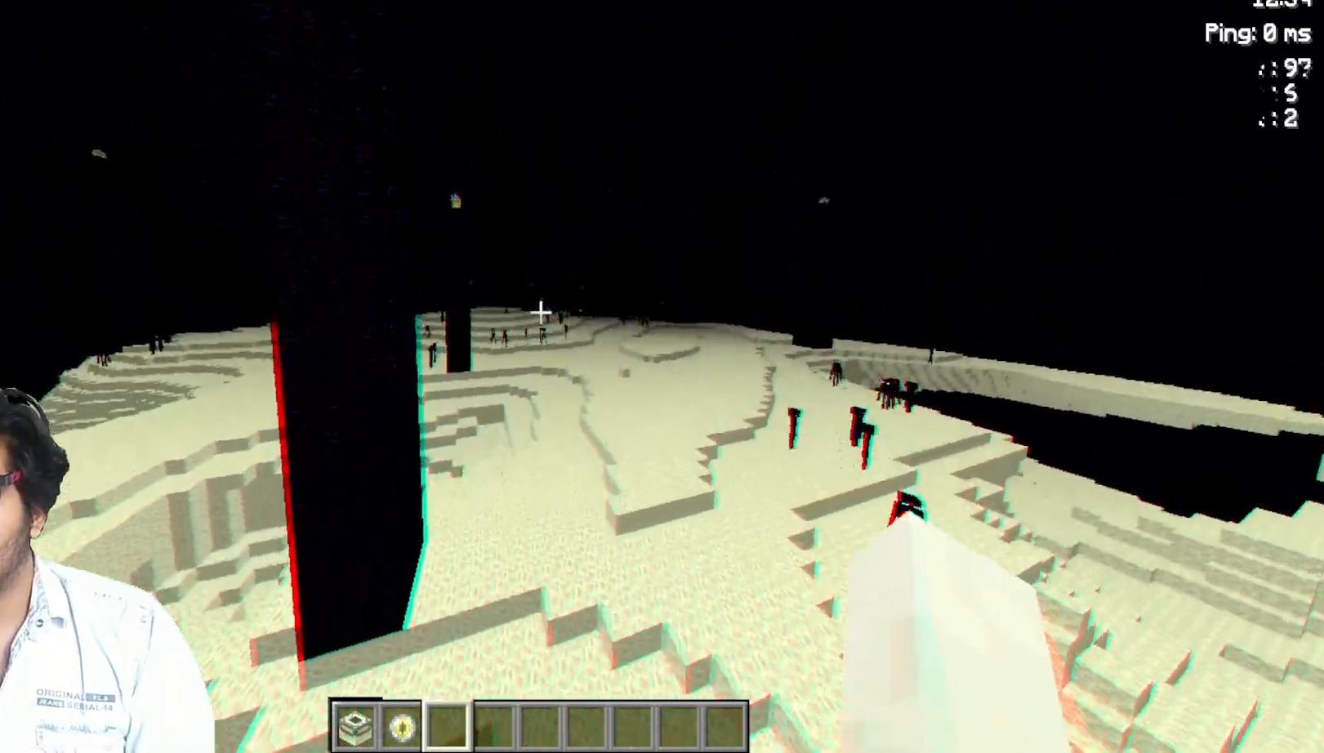
{"keys": ["space", "w"], "mouse": [], "events": []}
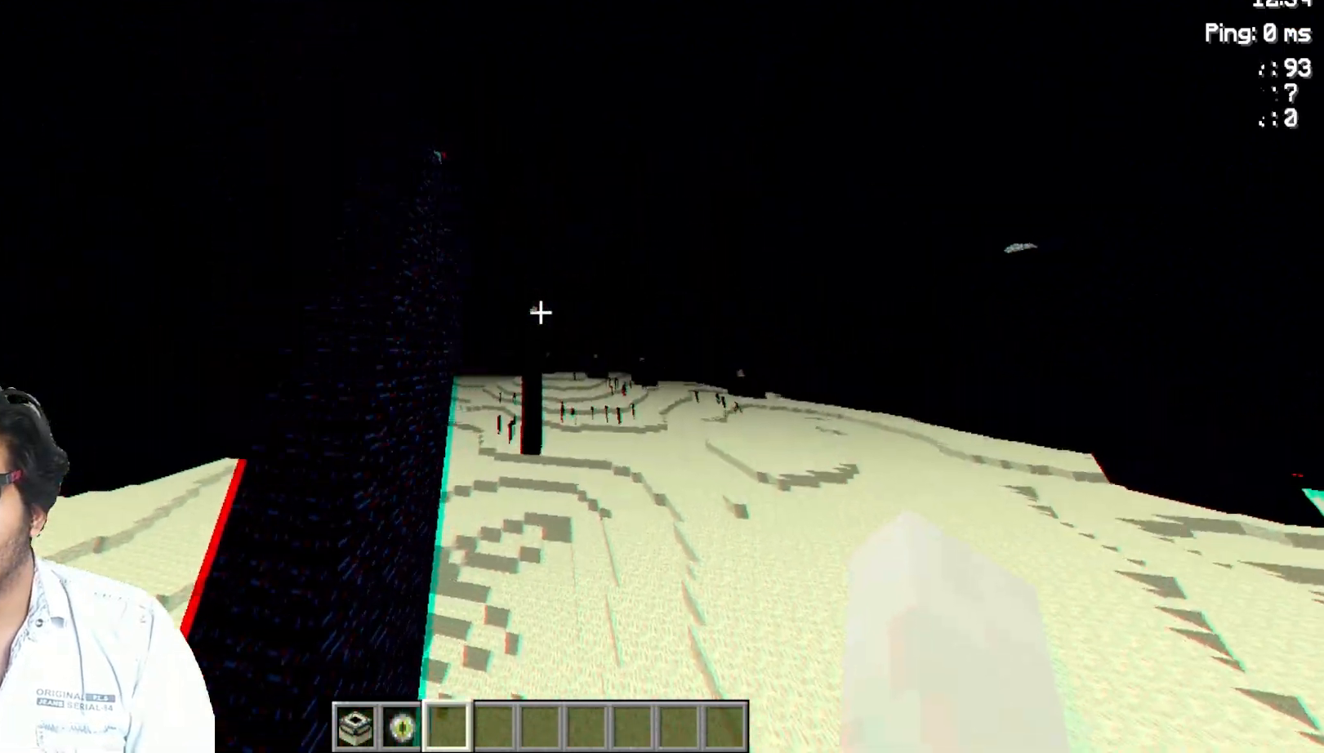
{"keys": ["space"], "mouse": [], "events": [[217, "space", "up"], [217, "w", "up"], [467, "space", "down"]]}
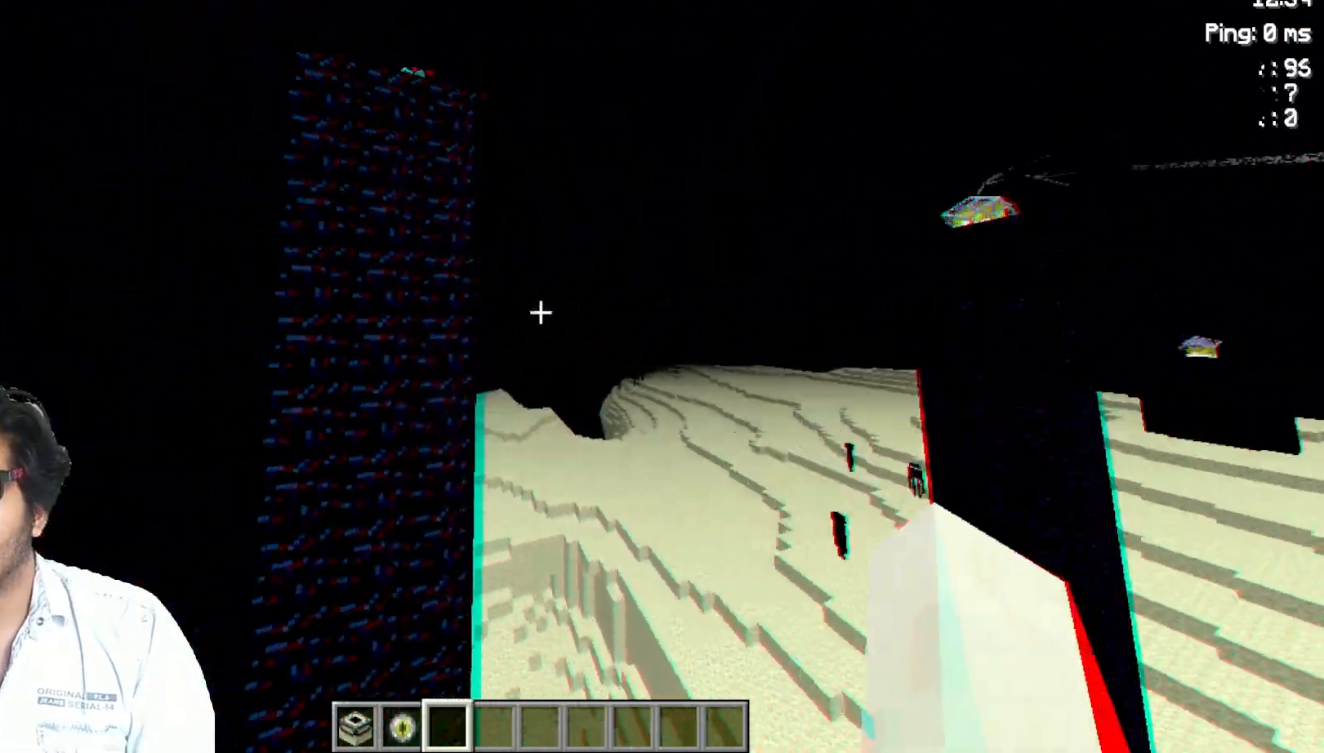
{"keys": ["space", "w"], "mouse": [], "events": [[200, "w", "down"]]}
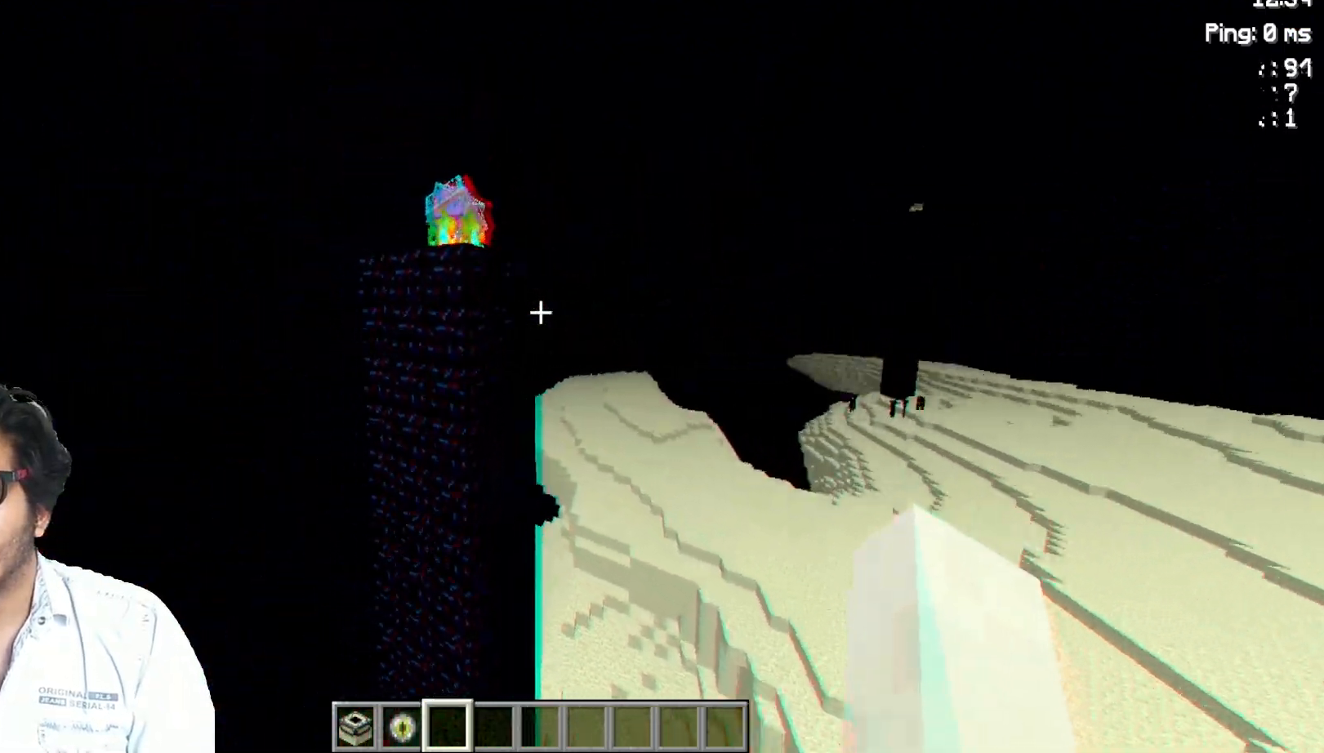
{"keys": [], "mouse": [], "events": [[150, "space", "up"], [500, "w", "up"]]}
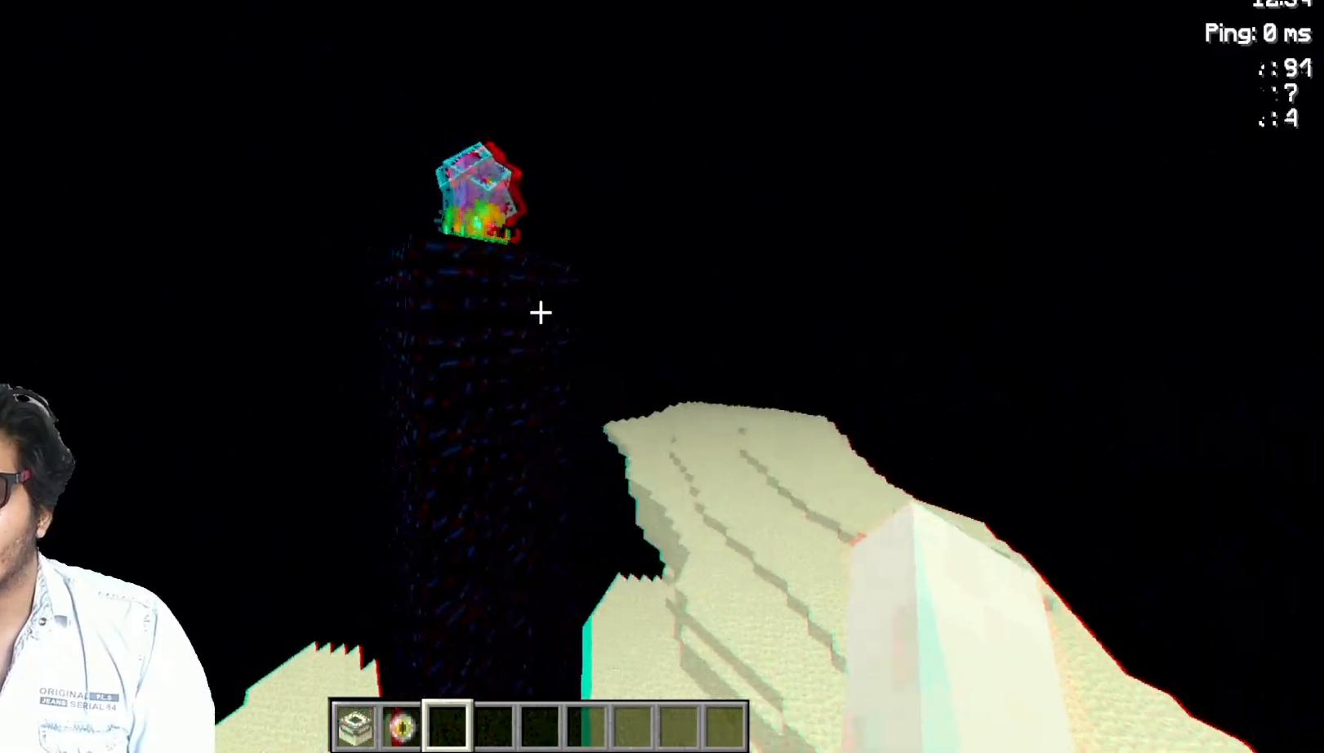
{"keys": [], "mouse": [], "events": [[100, "space", "down"], [267, "space", "up"]]}
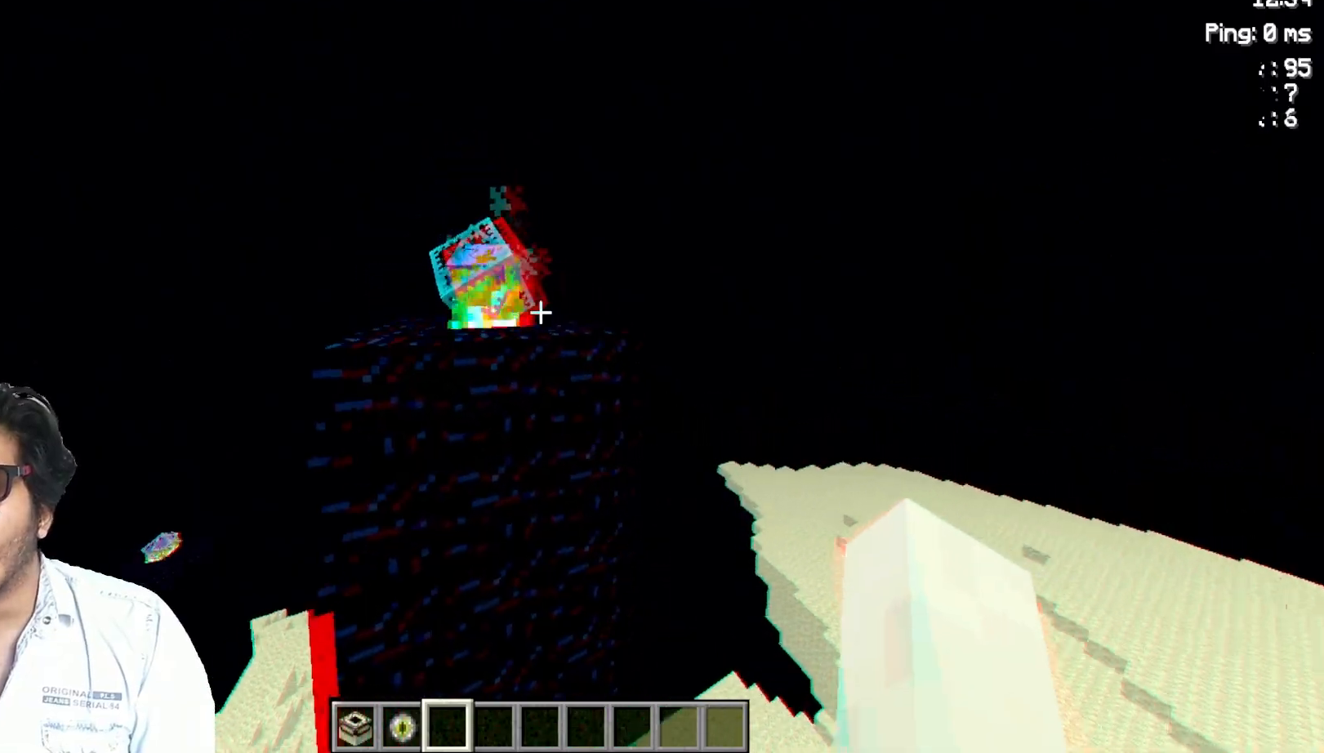
{"keys": [], "mouse": [], "events": [[150, "w", "down"], [283, "w", "up"]]}
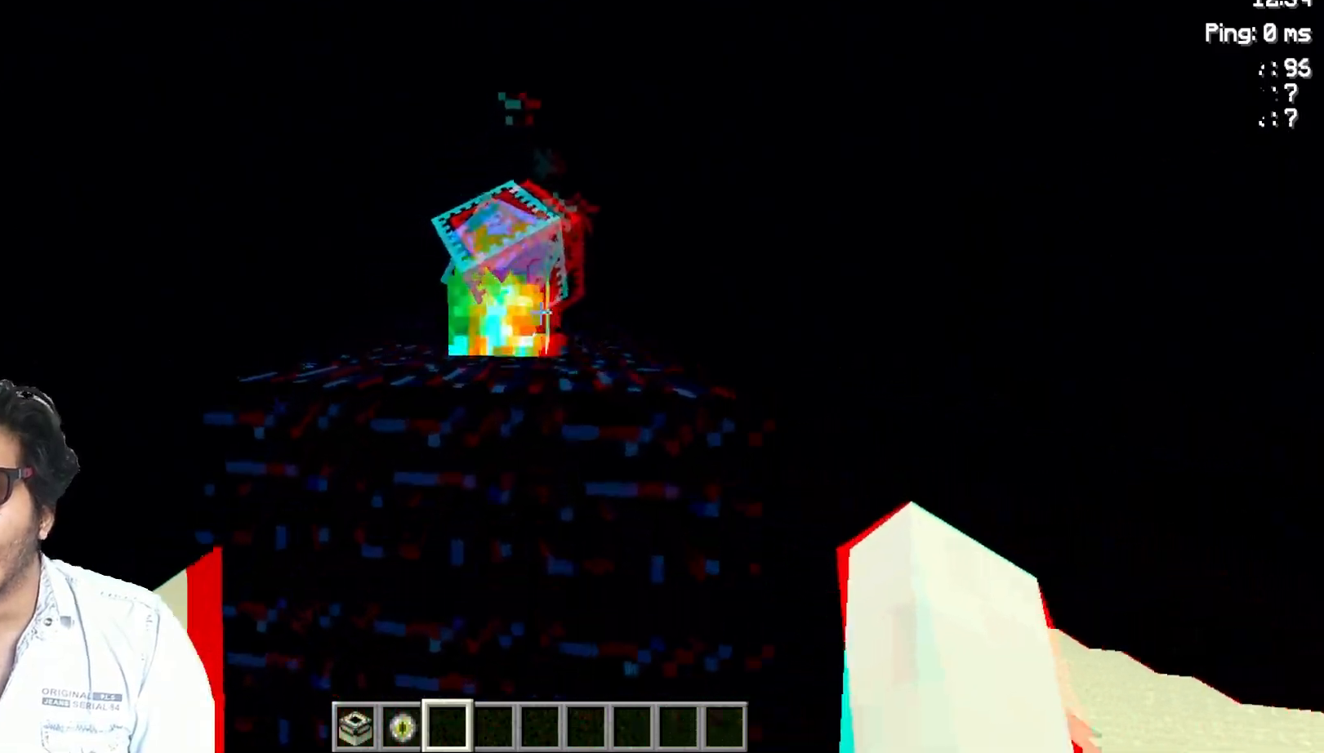
{"keys": ["s"], "mouse": [], "events": [[500, "s", "down"]]}
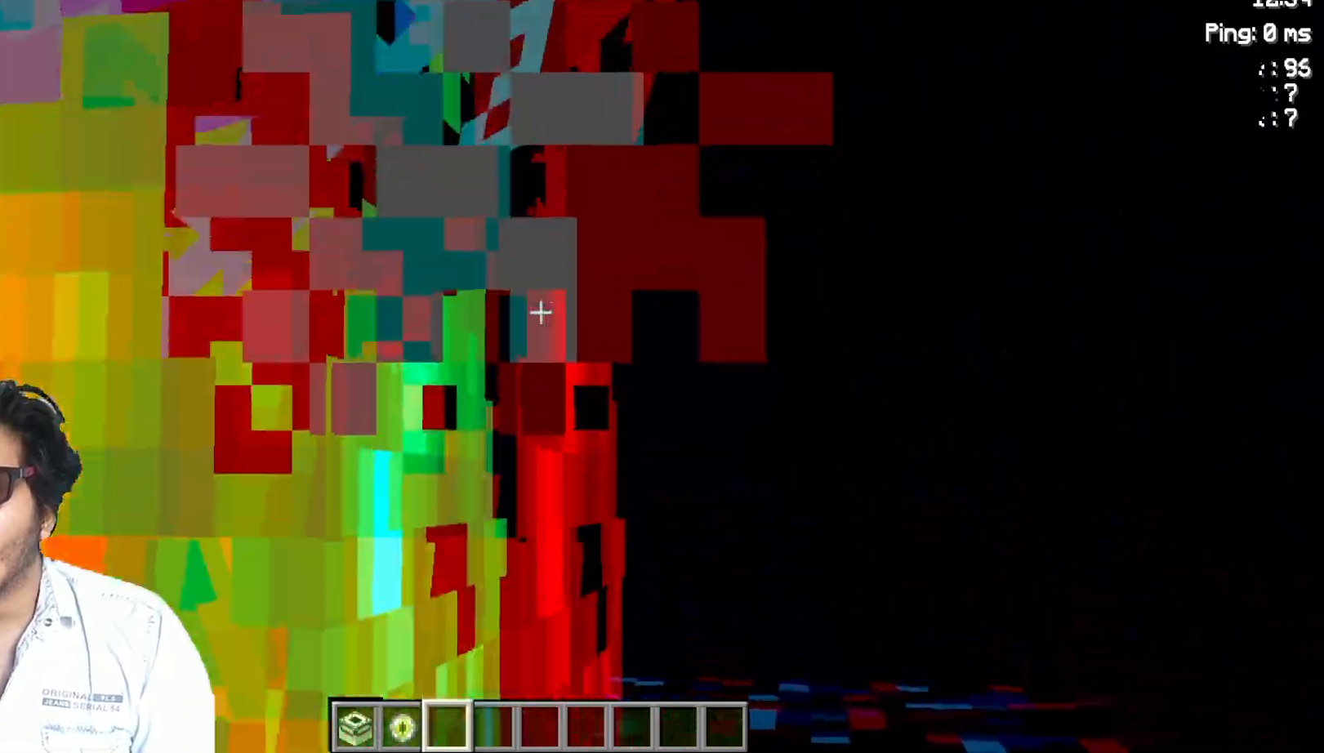
{"keys": [], "mouse": [], "events": [[283, "s", "up"]]}
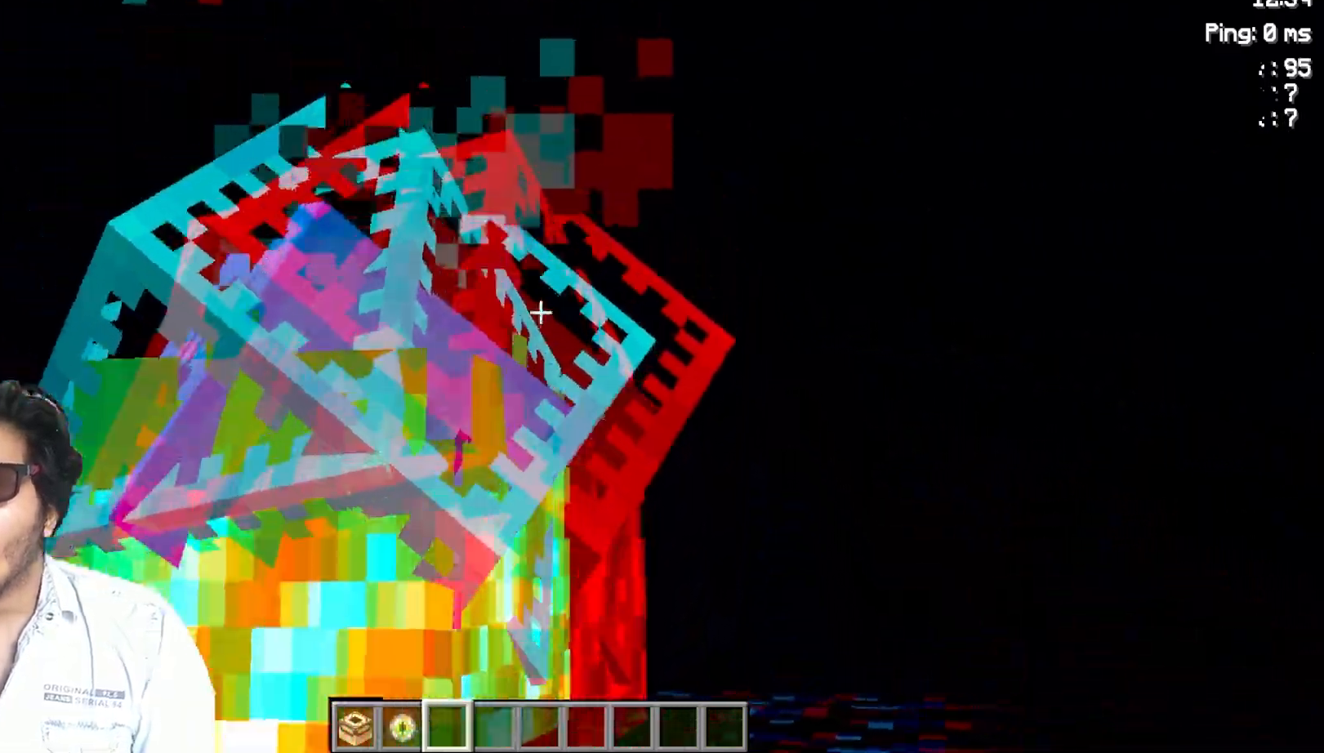
{"keys": [], "mouse": [], "events": []}
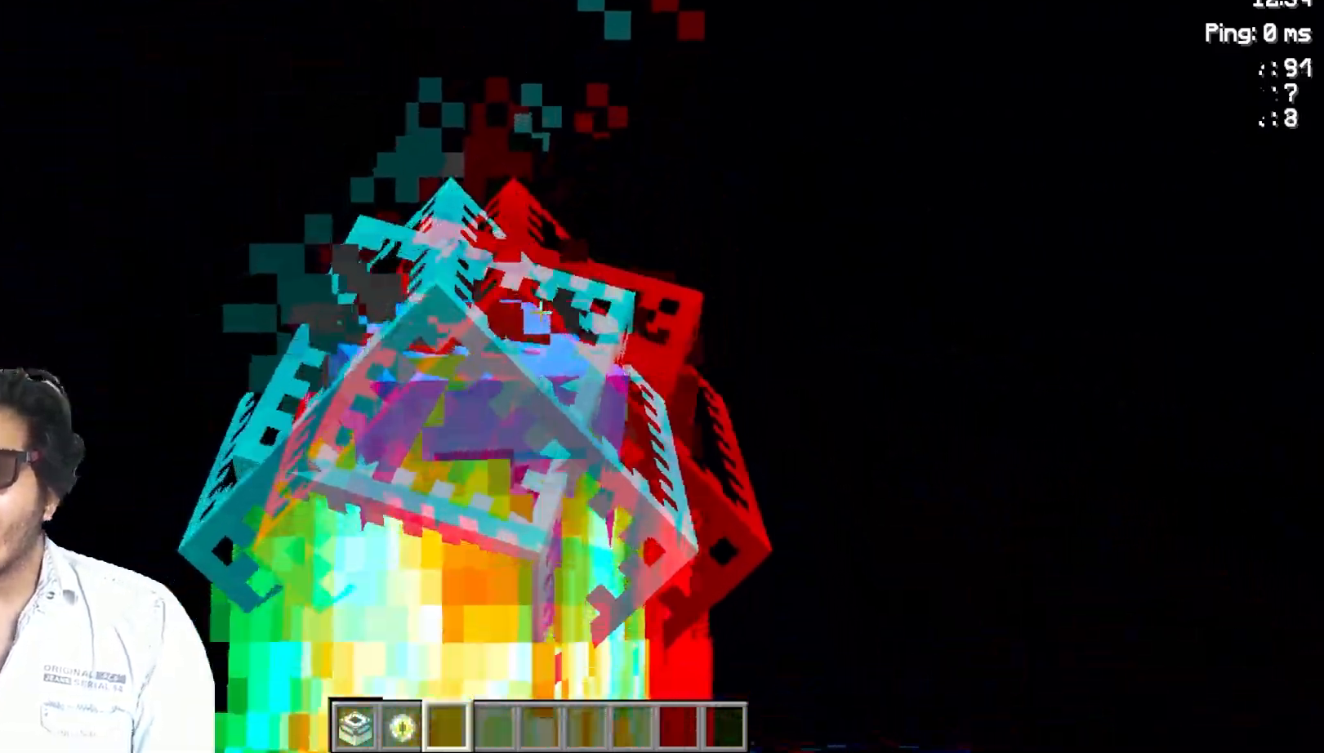
{"keys": [], "mouse": ["left"], "events": [[100, "w", "down"], [233, "w", "up"], [500, "mouse_left", "down"]]}
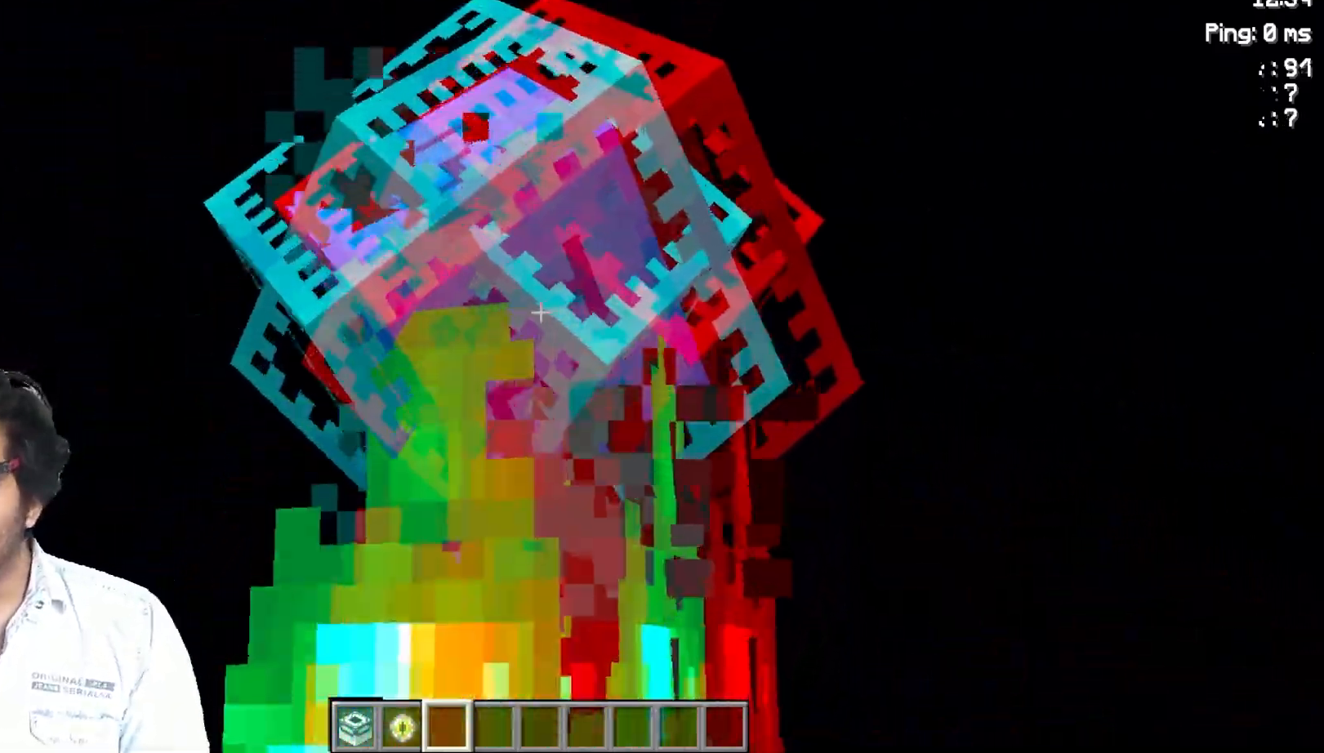
{"keys": [], "mouse": []}
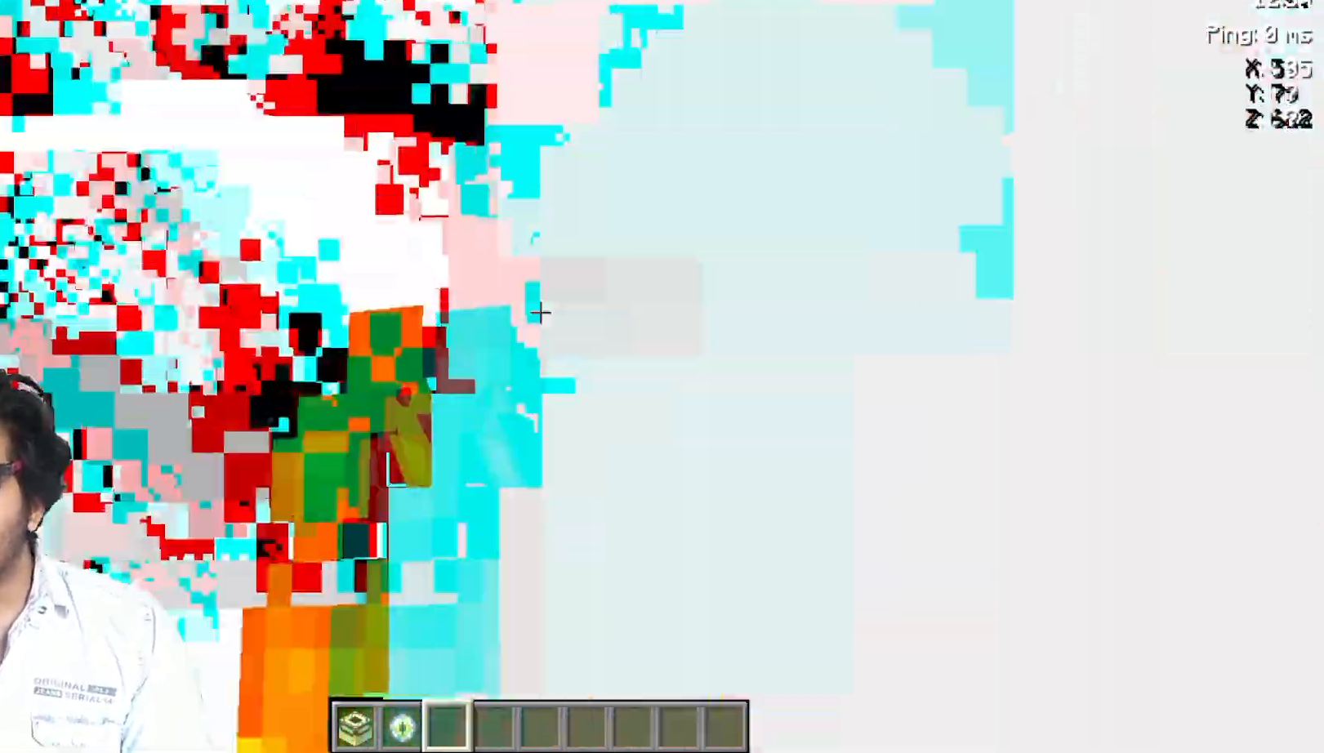
{"keys": ["s"], "mouse": [], "events": [[200, "s", "down"]]}
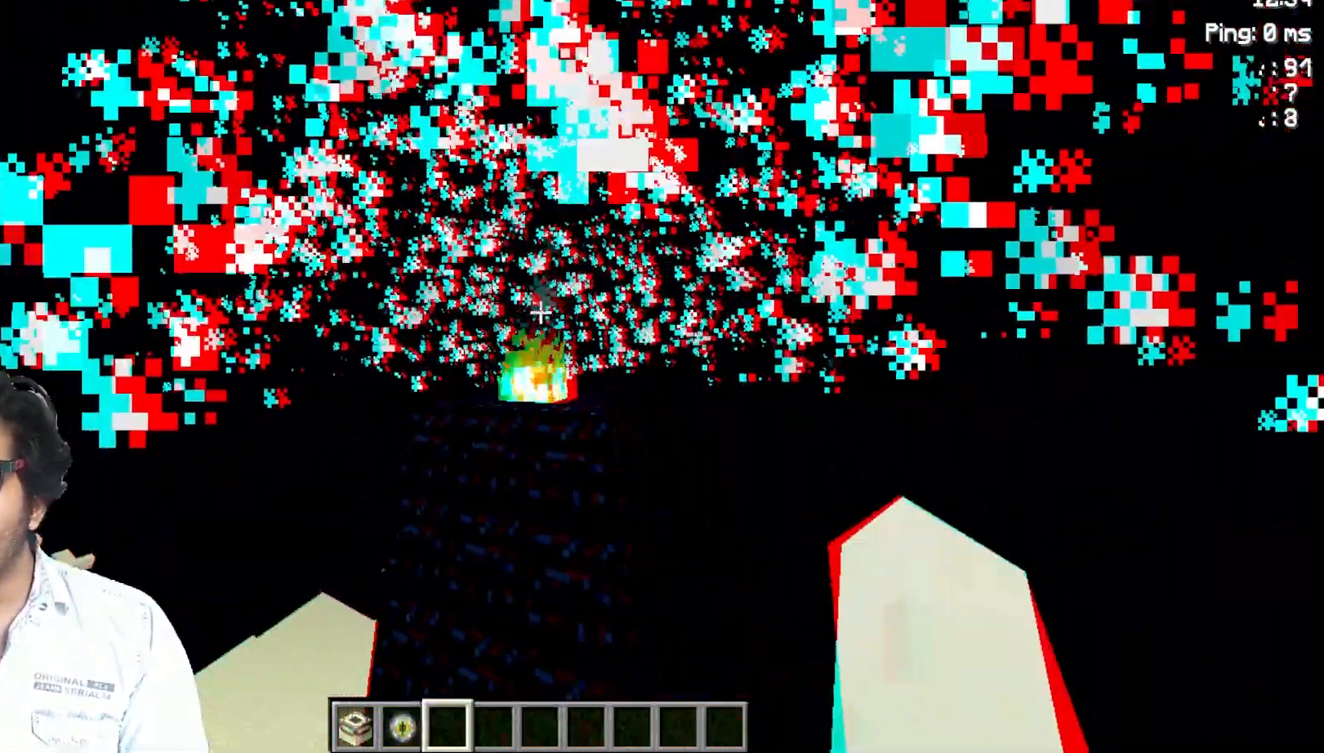
{"keys": ["s"], "mouse": [], "events": []}